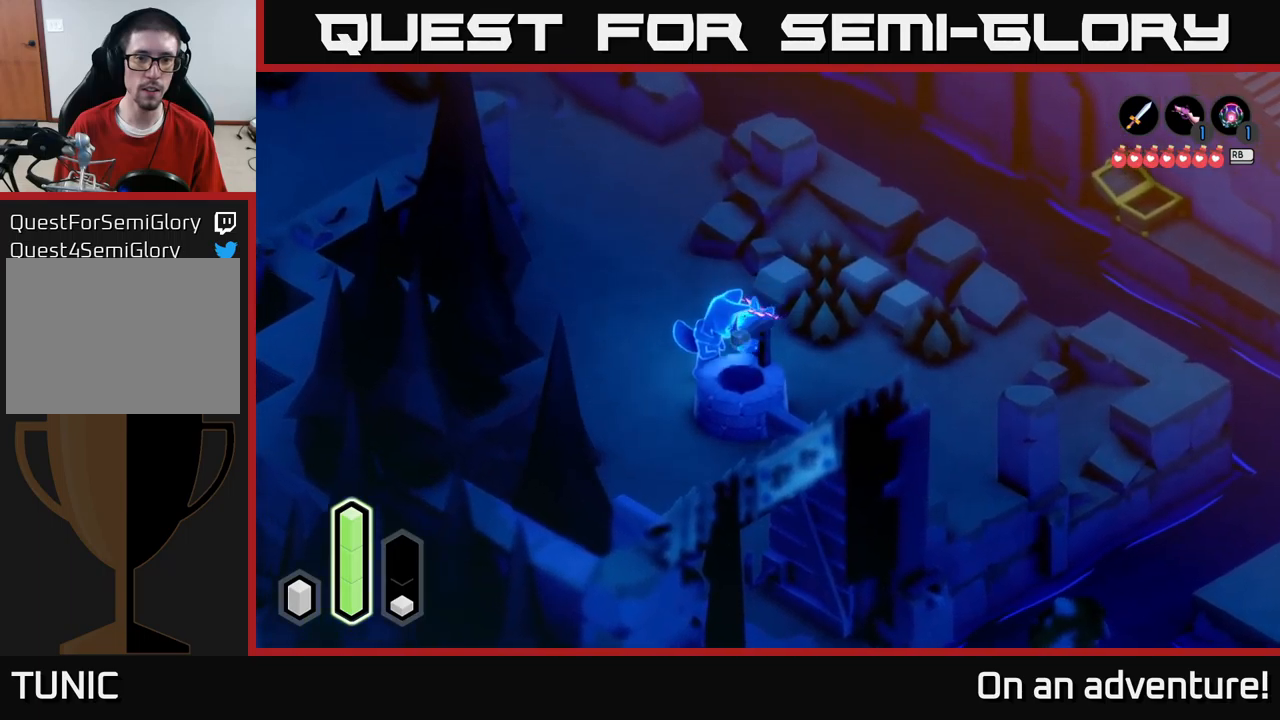
Gameplay with a controller (Xbox layout); each line is a JSON object with the inputs held at the frame after it. "events" lists button and stick changes between this image and that frame as [ms after this image, input, new state], when the widget could be followed in between.
{"buttons": [], "left_stick": "center", "right_stick": "center", "events": [[83, "left_stick", "center"], [150, "A", "down"], [250, "A", "up"]]}
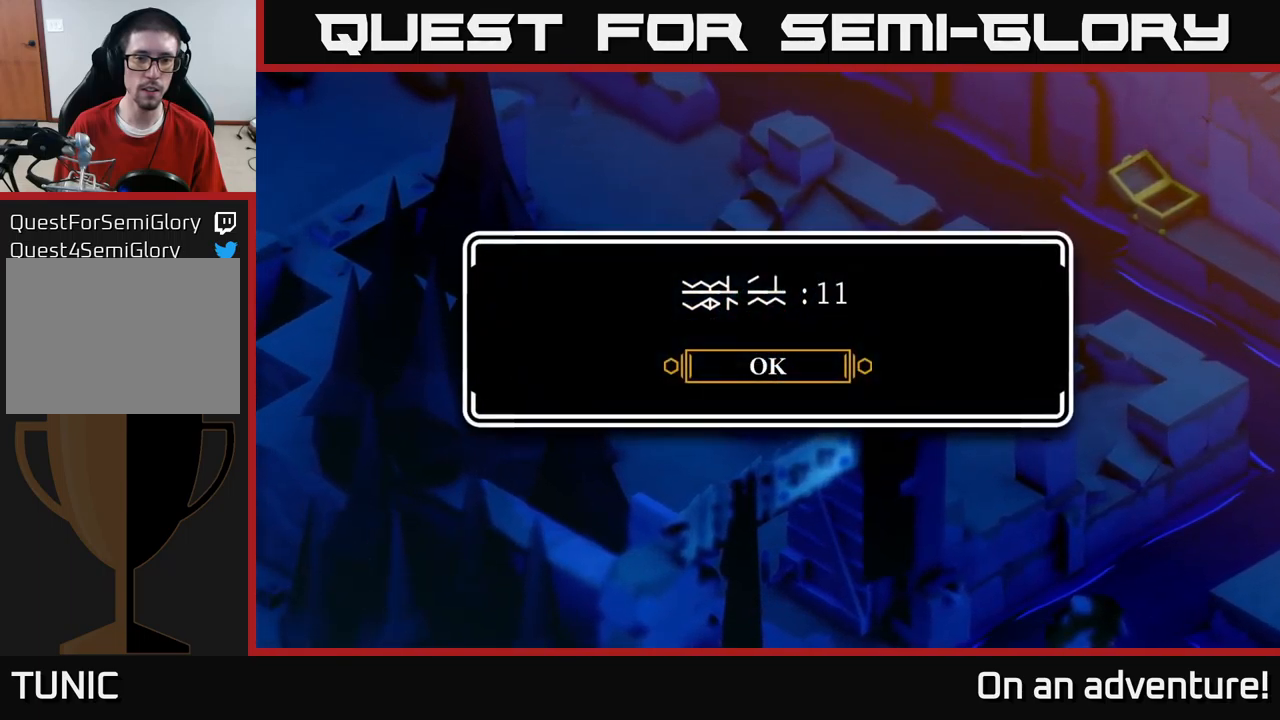
{"buttons": [], "left_stick": "center", "right_stick": "center", "events": [[467, "A", "down"], [500, "A", "up"]]}
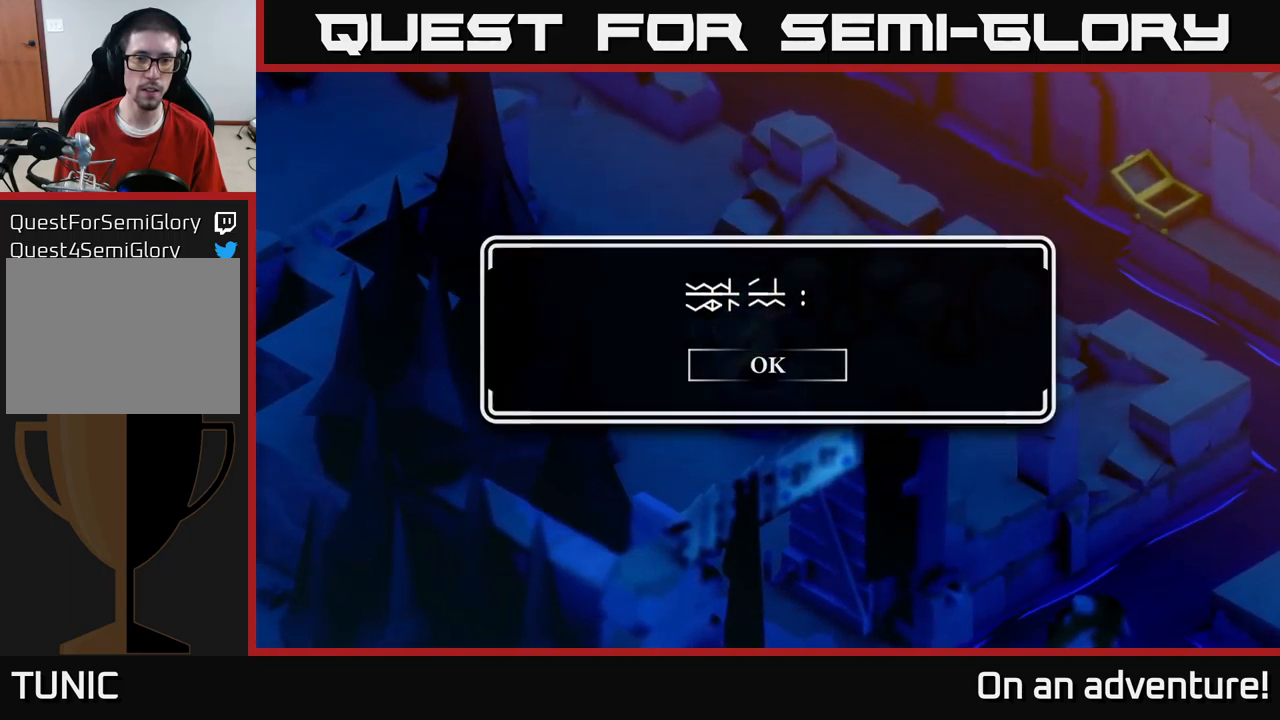
{"buttons": ["A"], "left_stick": "center", "right_stick": "center", "events": [[50, "left_stick", "up"], [217, "left_stick", "left"], [283, "left_stick", "down-left"], [383, "left_stick", "center"], [483, "A", "down"]]}
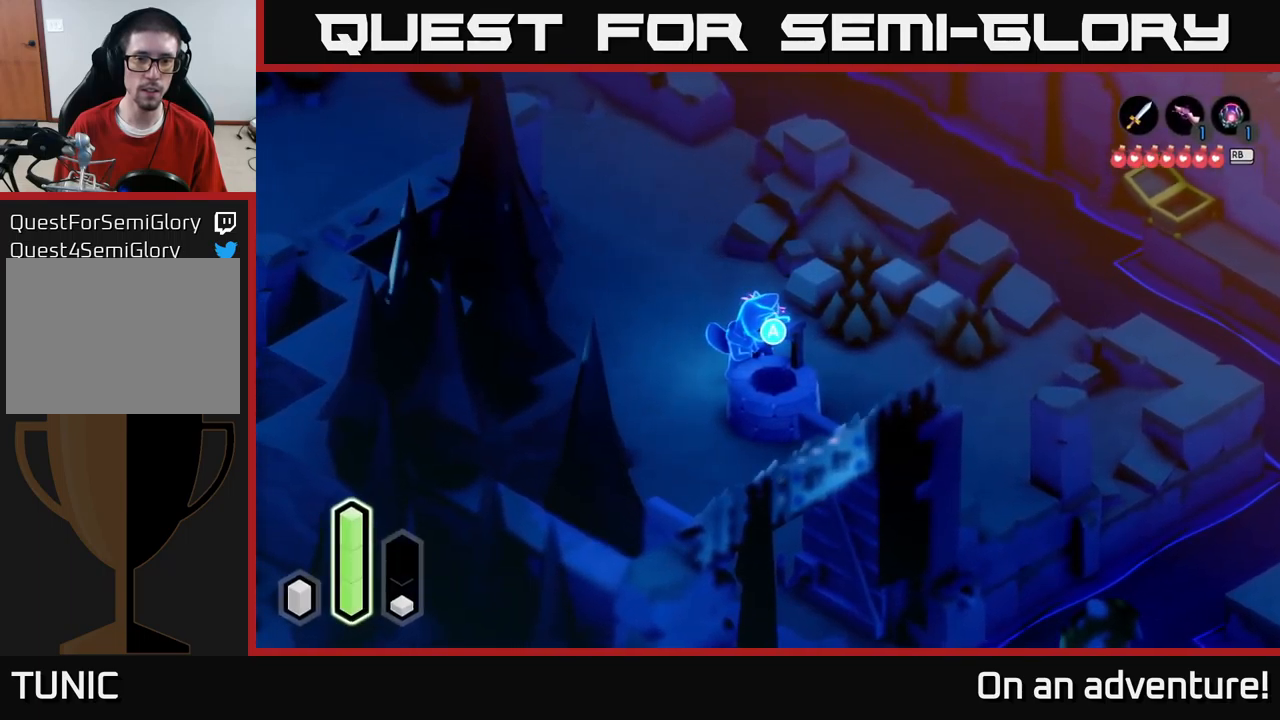
{"buttons": ["A"], "left_stick": "center", "right_stick": "center", "events": [[67, "A", "up"], [433, "A", "down"]]}
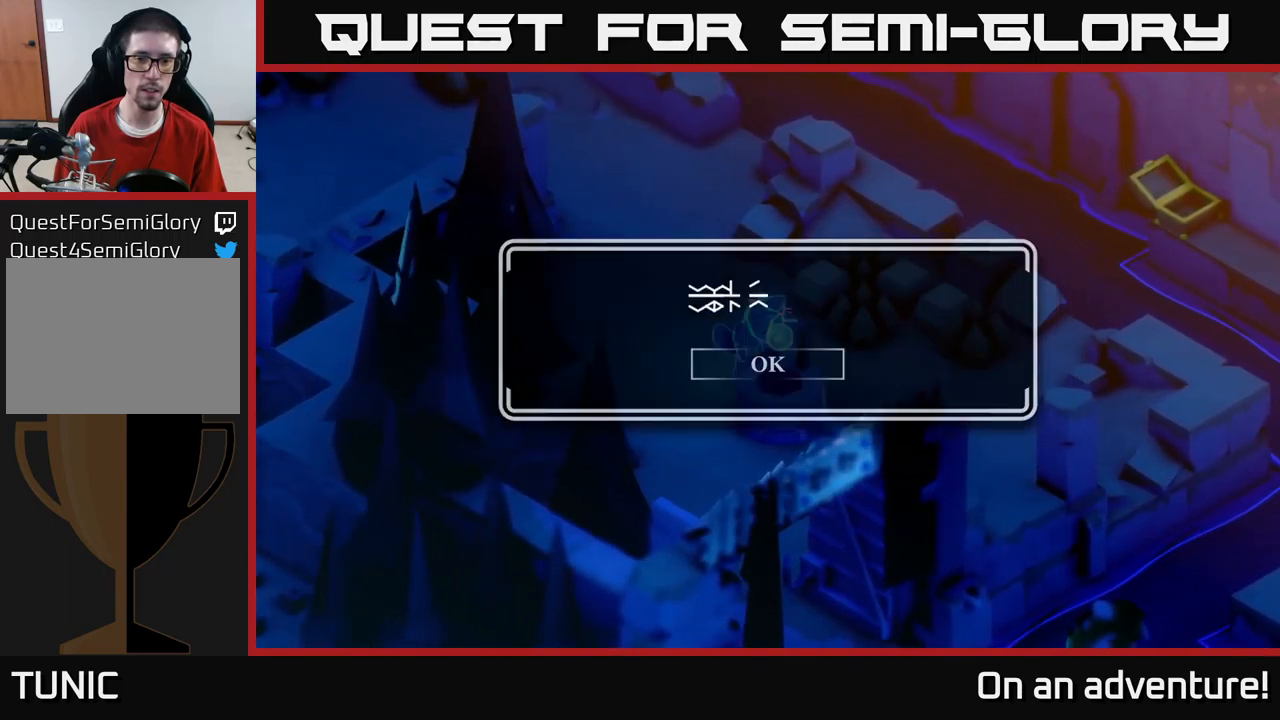
{"buttons": [], "left_stick": "down-left", "right_stick": "center", "events": [[17, "left_stick", "left"], [67, "A", "up"], [400, "left_stick", "down-left"]]}
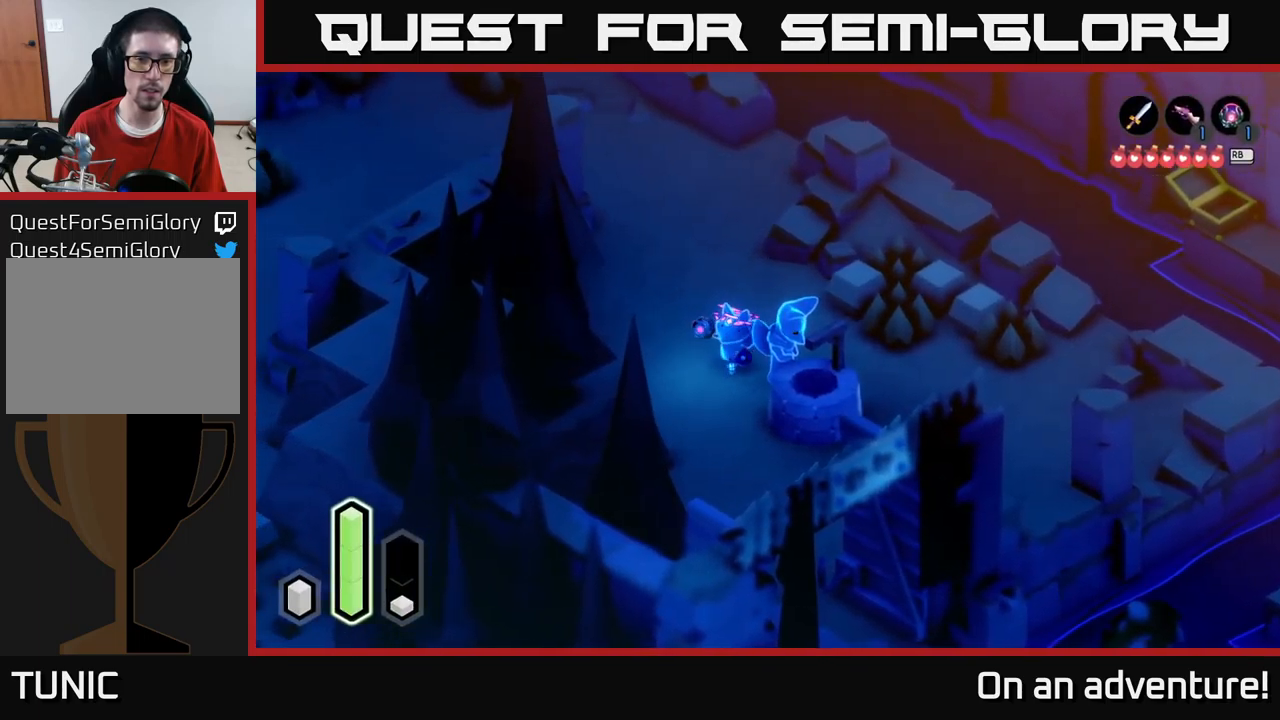
{"buttons": [], "left_stick": "center", "right_stick": "center", "events": [[183, "left_stick", "down-right"], [333, "left_stick", "center"]]}
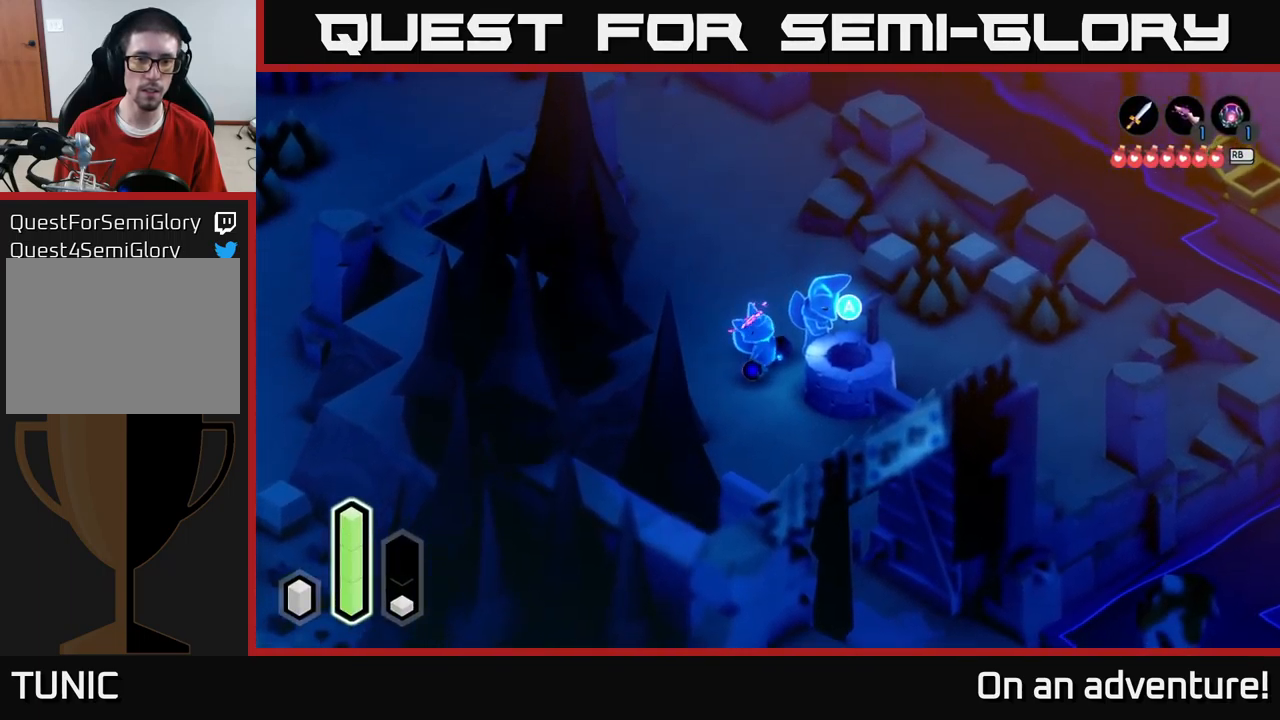
{"buttons": [], "left_stick": "right", "right_stick": "center", "events": [[283, "left_stick", "right"]]}
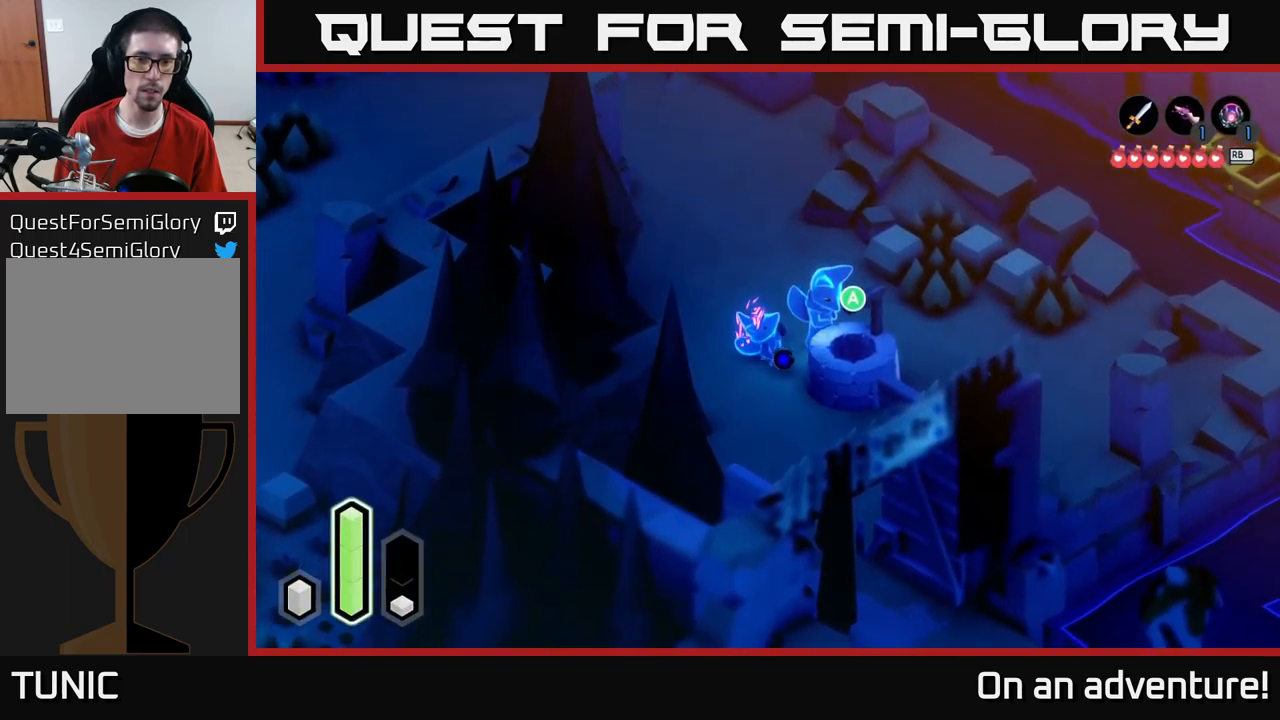
{"buttons": [], "left_stick": "right", "right_stick": "center", "events": [[17, "left_stick", "center"], [133, "left_stick", "down-left"], [300, "left_stick", "down"], [500, "left_stick", "right"]]}
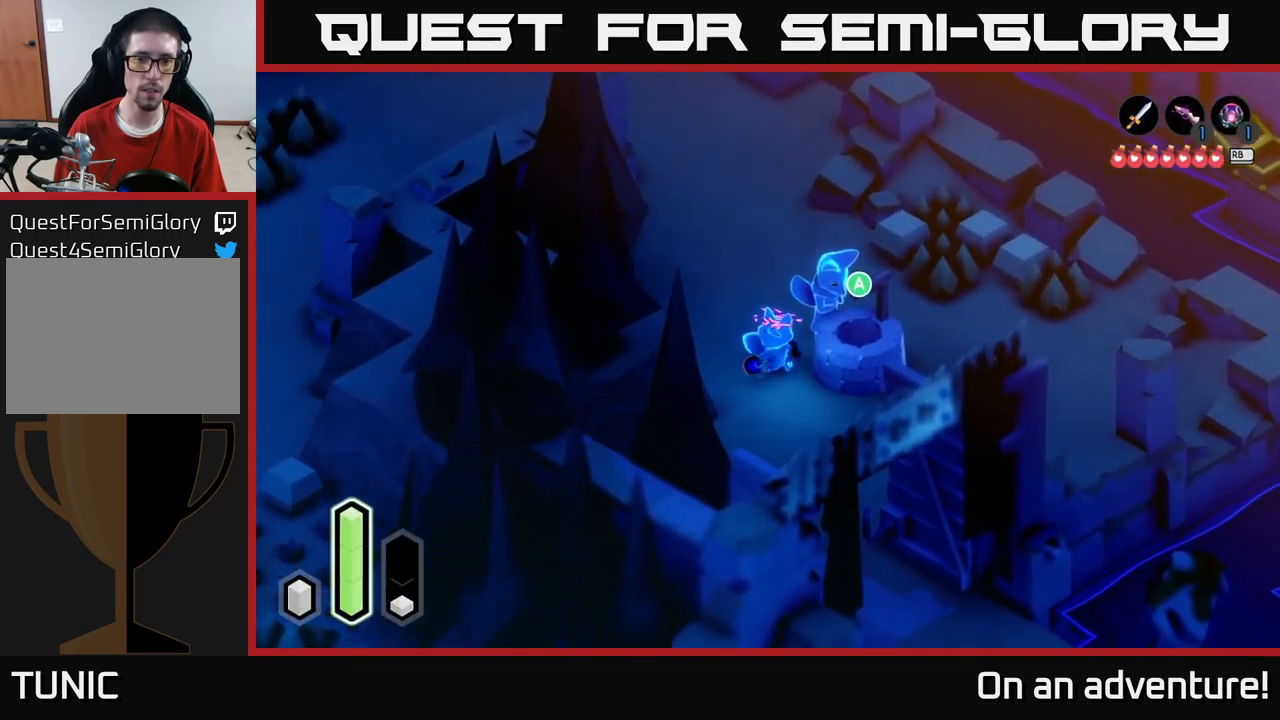
{"buttons": [], "left_stick": "center", "right_stick": "center", "events": [[83, "left_stick", "up-right"], [250, "left_stick", "center"]]}
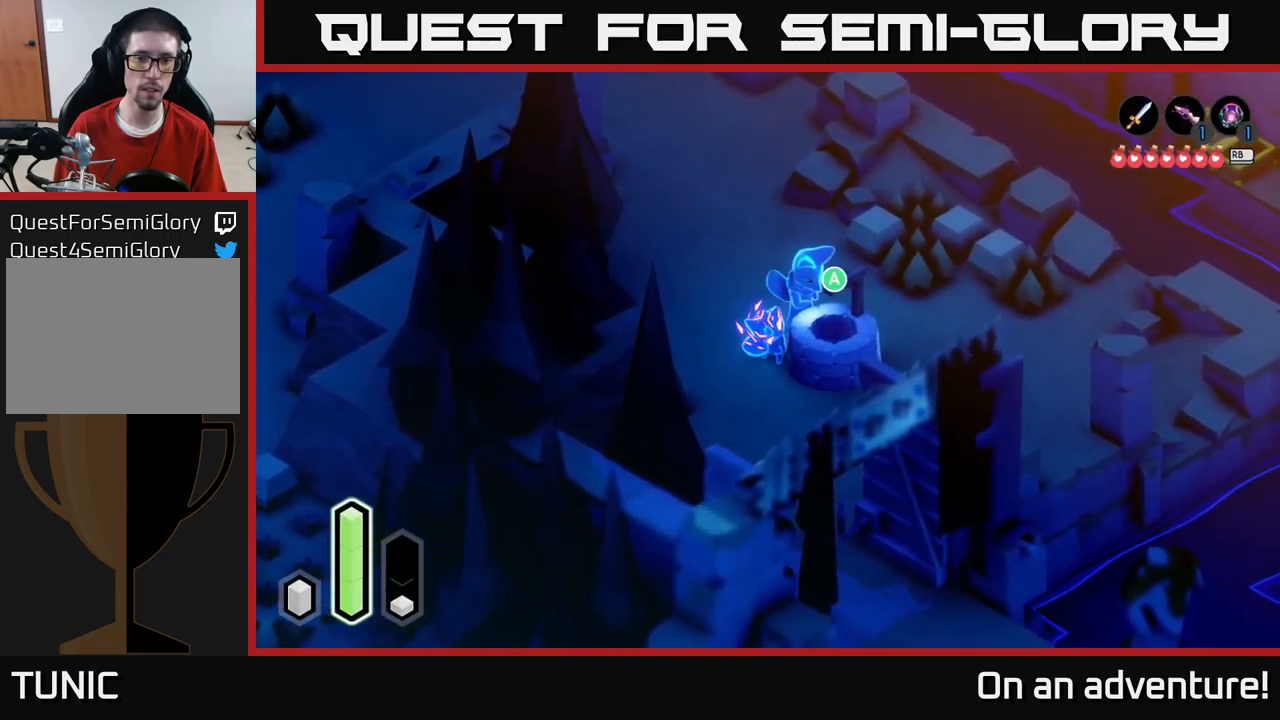
{"buttons": [], "left_stick": "down-right", "right_stick": "center", "events": [[33, "left_stick", "up"], [167, "left_stick", "down-right"]]}
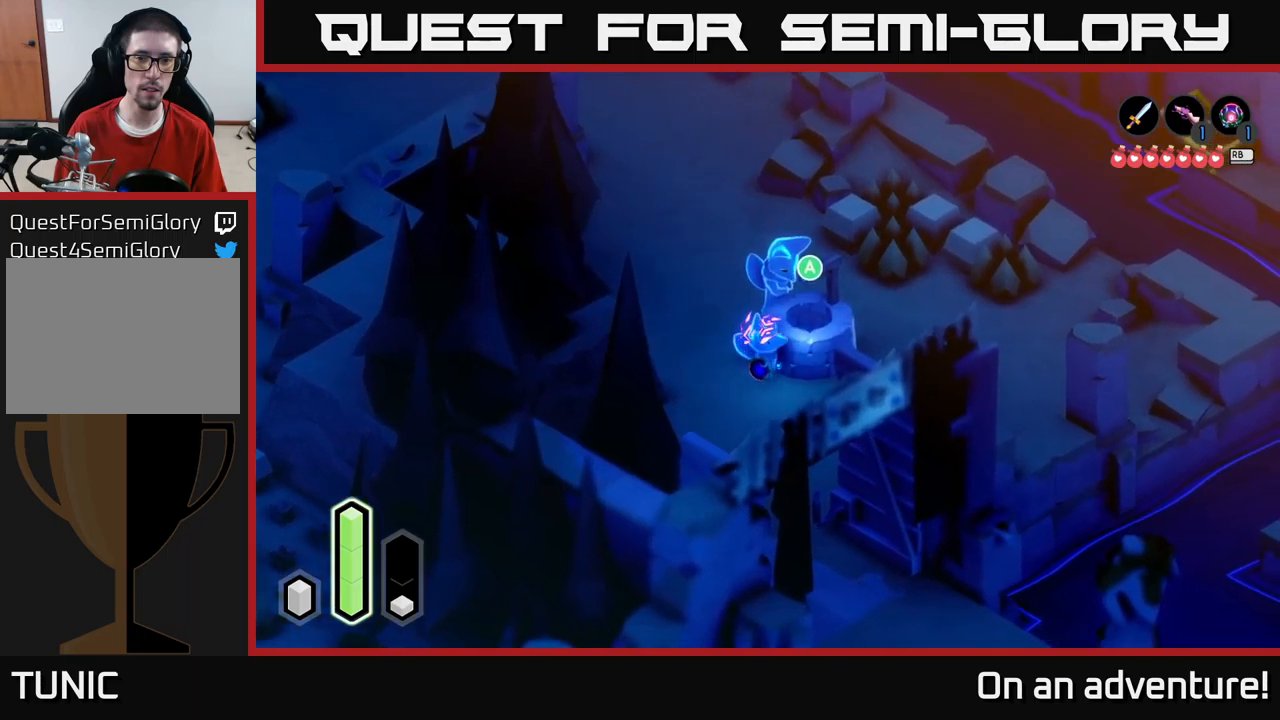
{"buttons": [], "left_stick": "down-left", "right_stick": "center", "events": [[50, "left_stick", "up-right"], [217, "left_stick", "center"], [267, "left_stick", "down-left"]]}
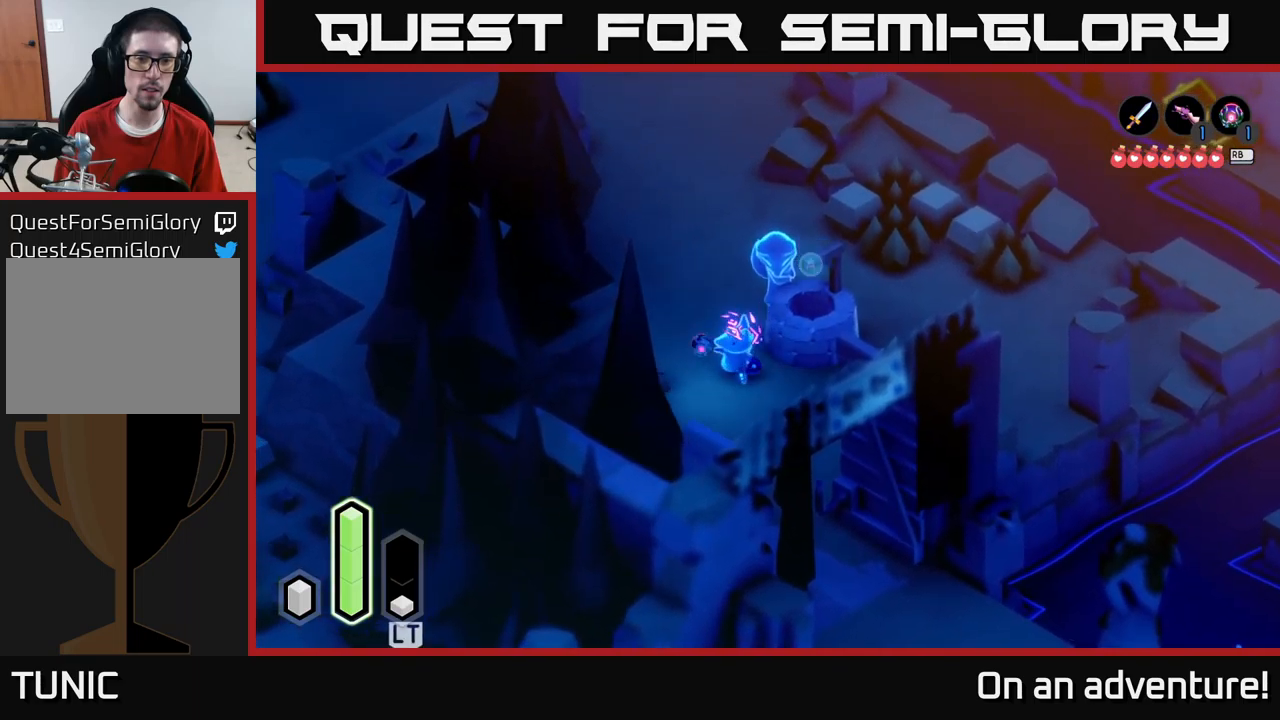
{"buttons": [], "left_stick": "down", "right_stick": "center", "events": [[17, "left_stick", "down"]]}
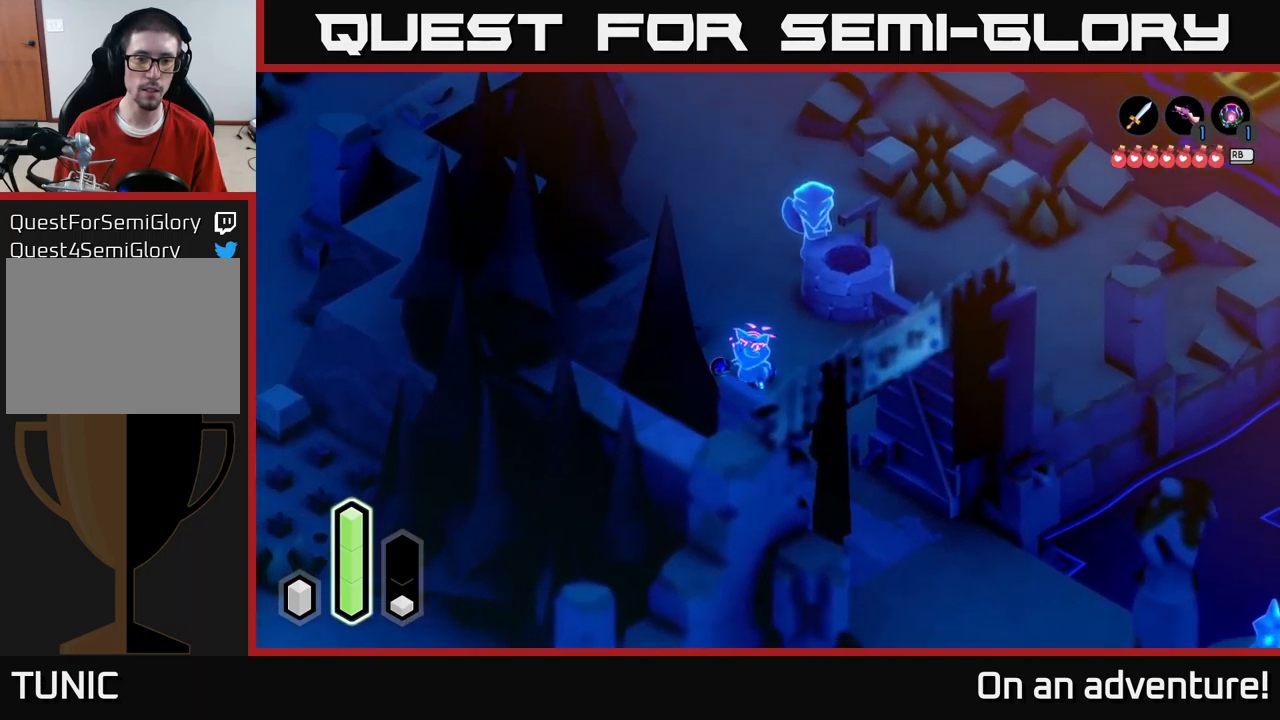
{"buttons": [], "left_stick": "down", "right_stick": "center", "events": []}
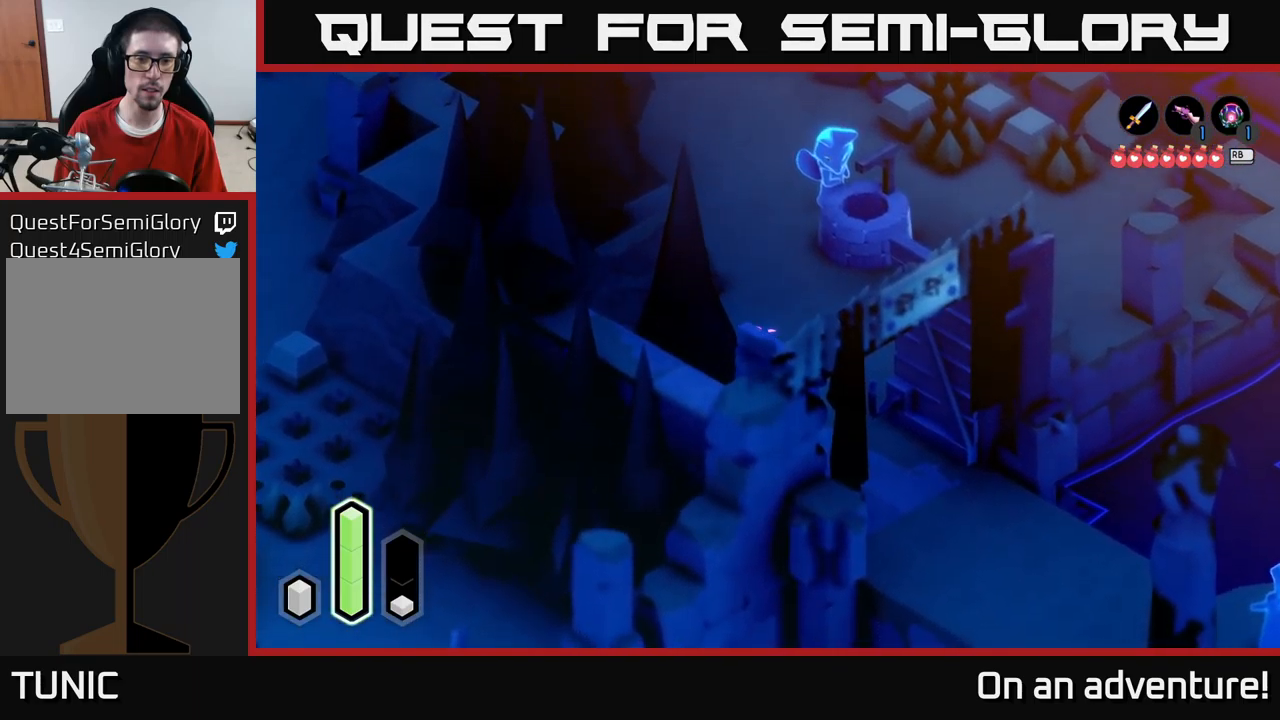
{"buttons": ["L2"], "left_stick": "center", "right_stick": "center", "events": [[250, "left_stick", "center"], [267, "L2", "down"]]}
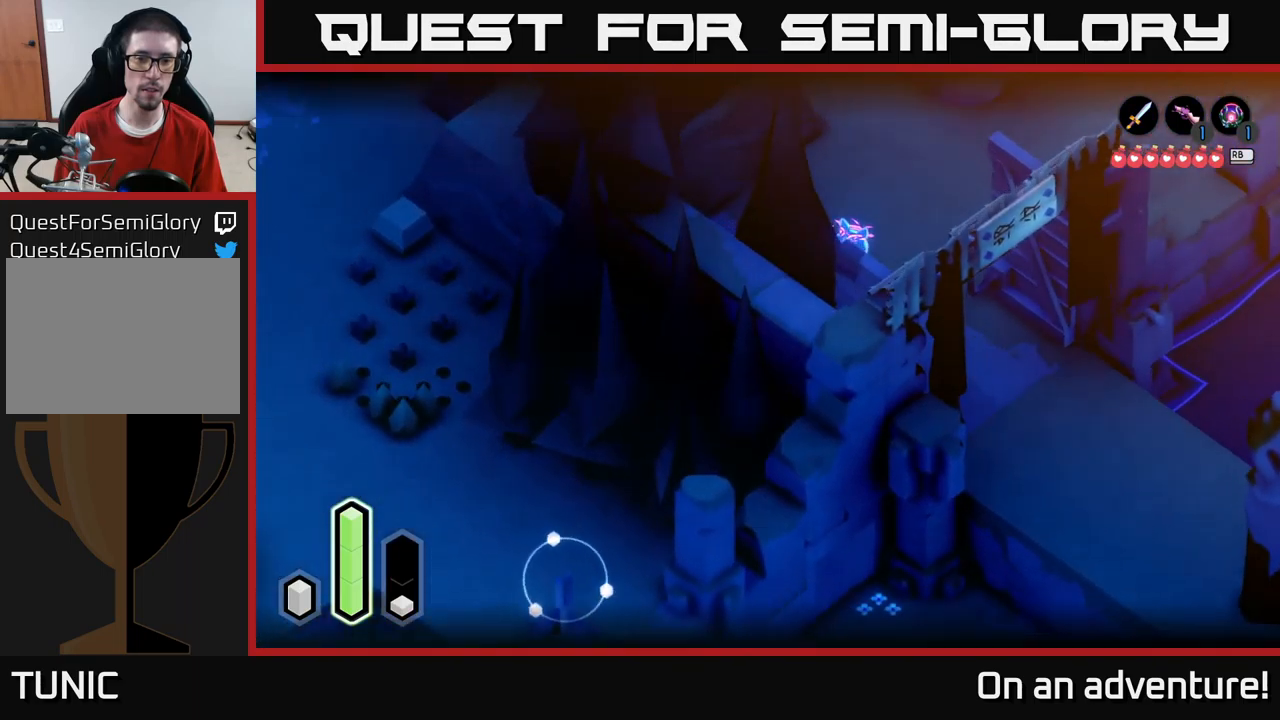
{"buttons": ["L2"], "left_stick": "down", "right_stick": "center", "events": [[100, "left_stick", "right"], [317, "left_stick", "down"]]}
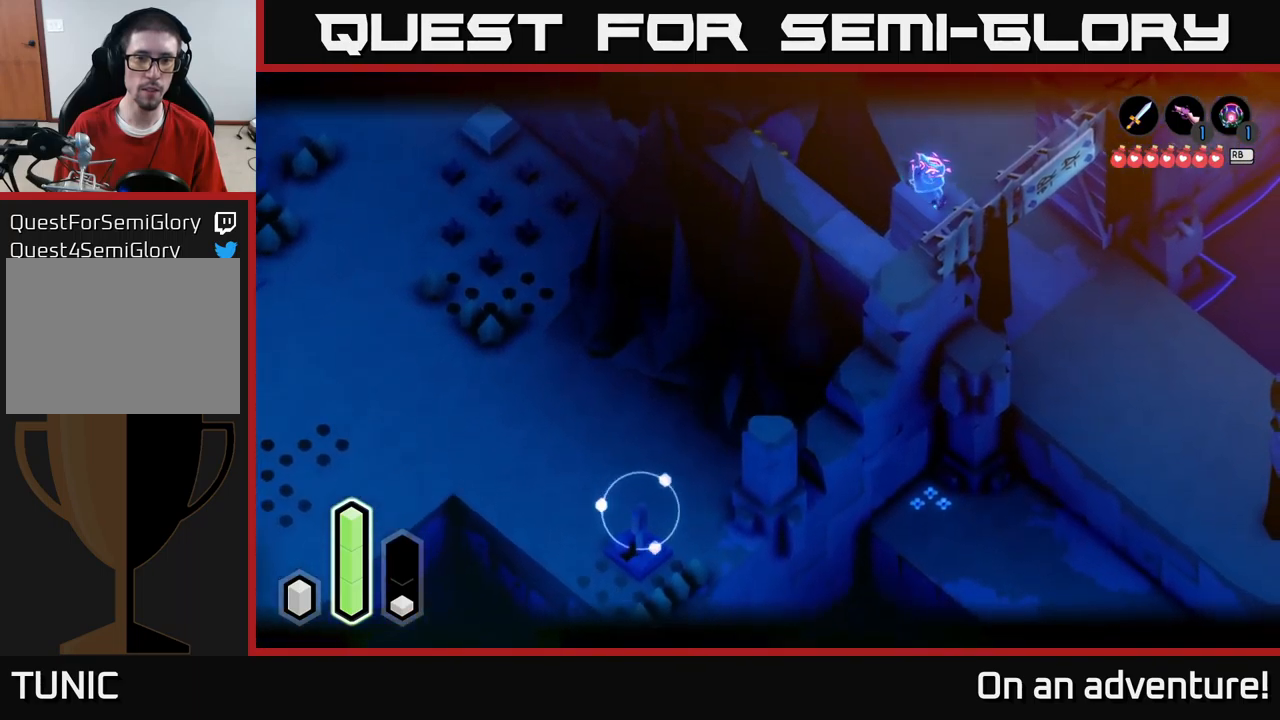
{"buttons": ["L2"], "left_stick": "up-left", "right_stick": "center", "events": [[384, "left_stick", "left"], [434, "left_stick", "up-left"]]}
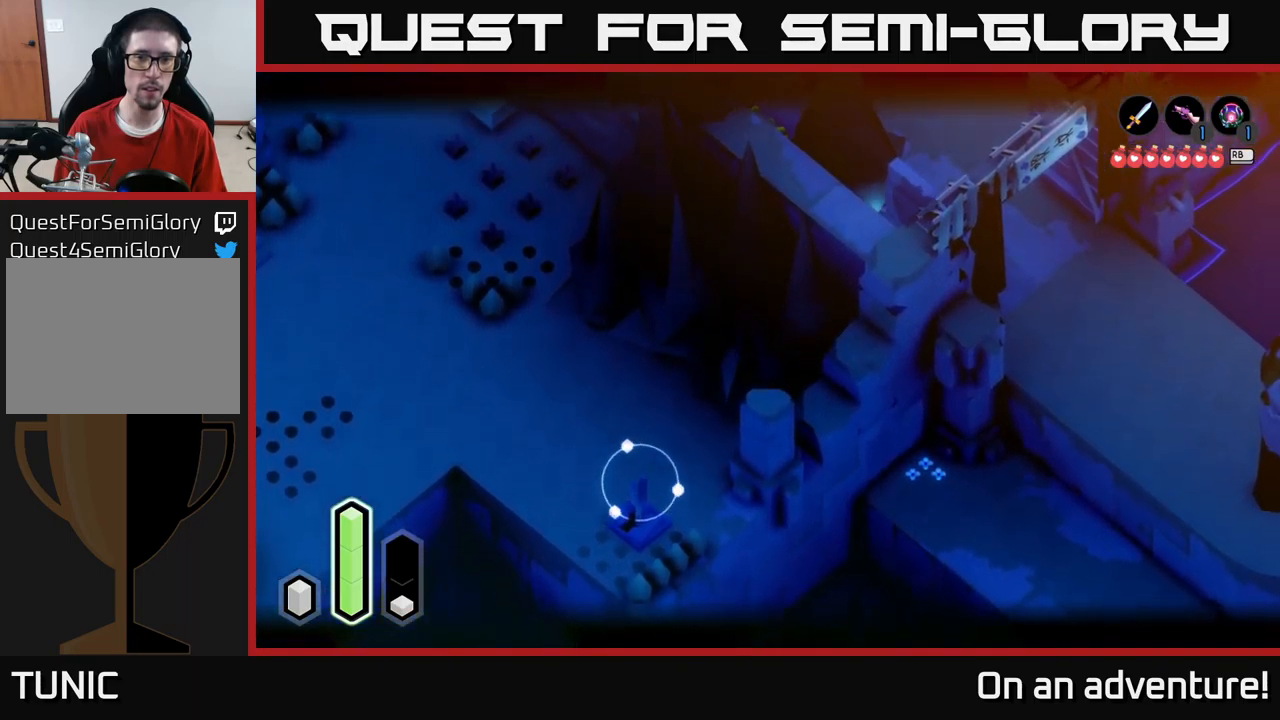
{"buttons": ["L2"], "left_stick": "up", "right_stick": "center", "events": [[67, "left_stick", "up"]]}
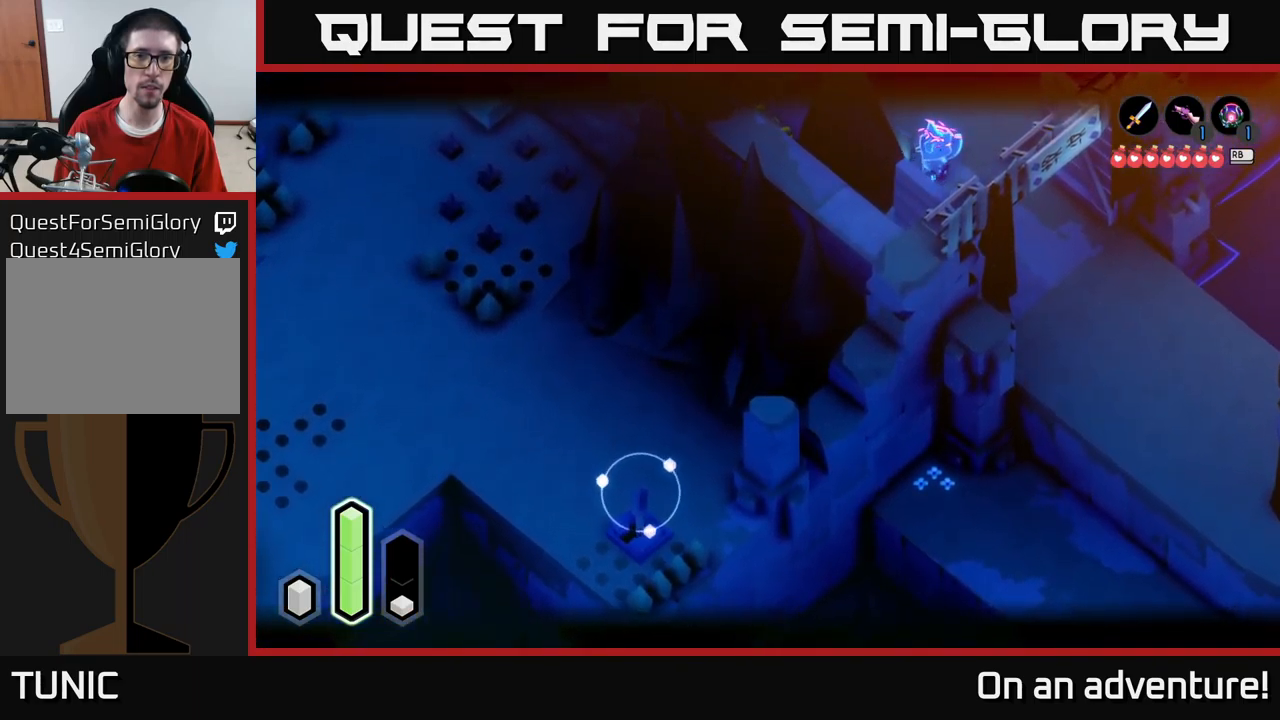
{"buttons": ["L2"], "left_stick": "left", "right_stick": "center", "events": [[167, "left_stick", "up-left"], [367, "left_stick", "left"]]}
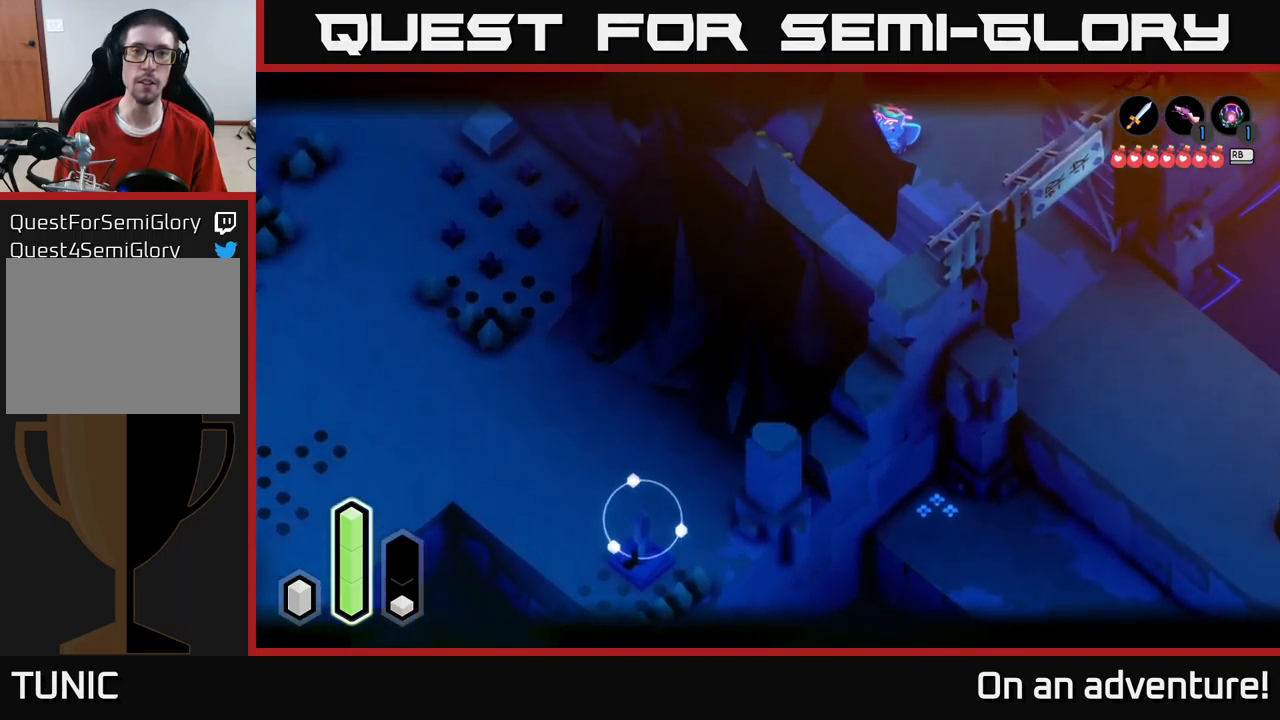
{"buttons": [], "left_stick": "down-left", "right_stick": "center", "events": [[500, "L2", "up"], [500, "left_stick", "down-left"]]}
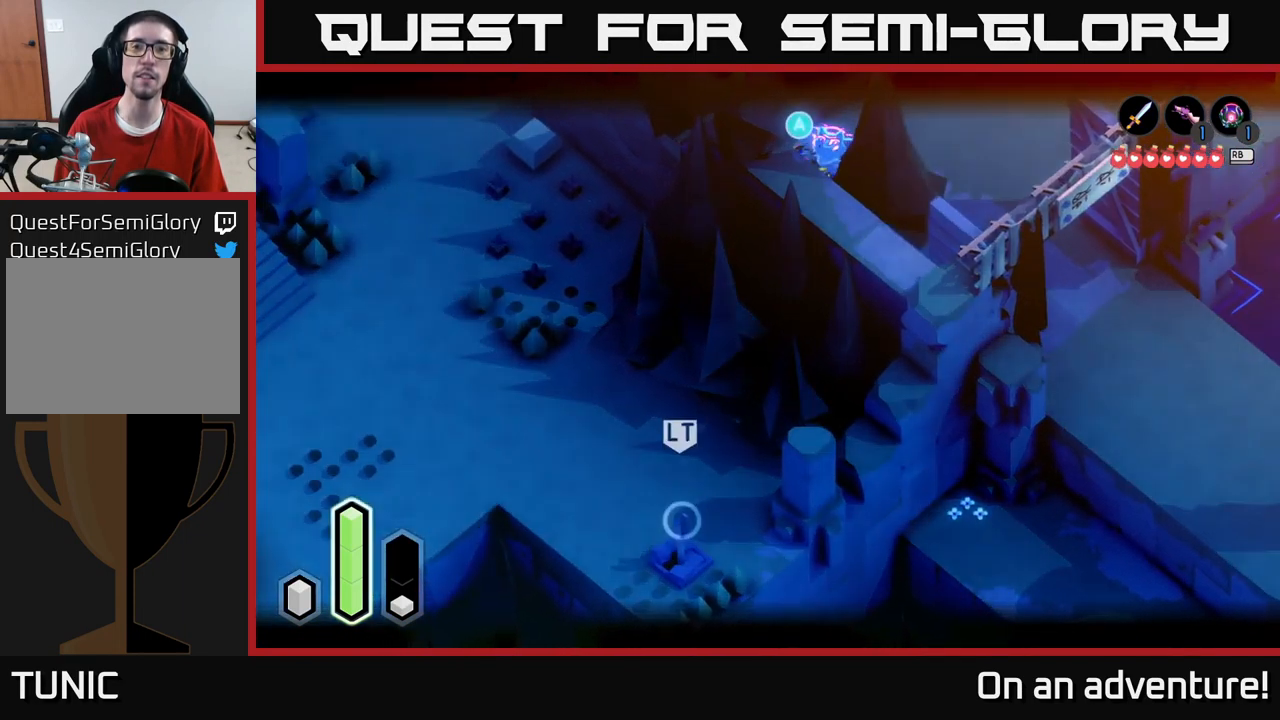
{"buttons": [], "left_stick": "center", "right_stick": "center", "events": [[151, "left_stick", "center"], [317, "A", "down"], [417, "A", "up"]]}
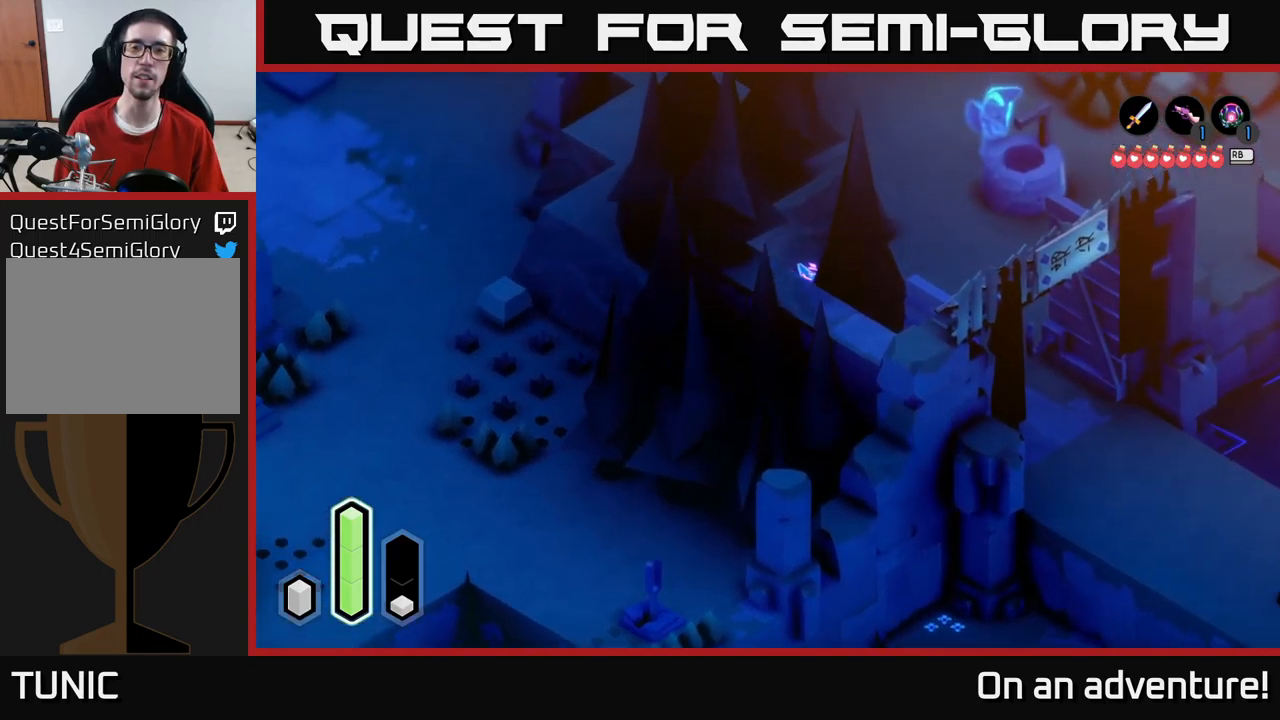
{"buttons": [], "left_stick": "center", "right_stick": "center", "events": []}
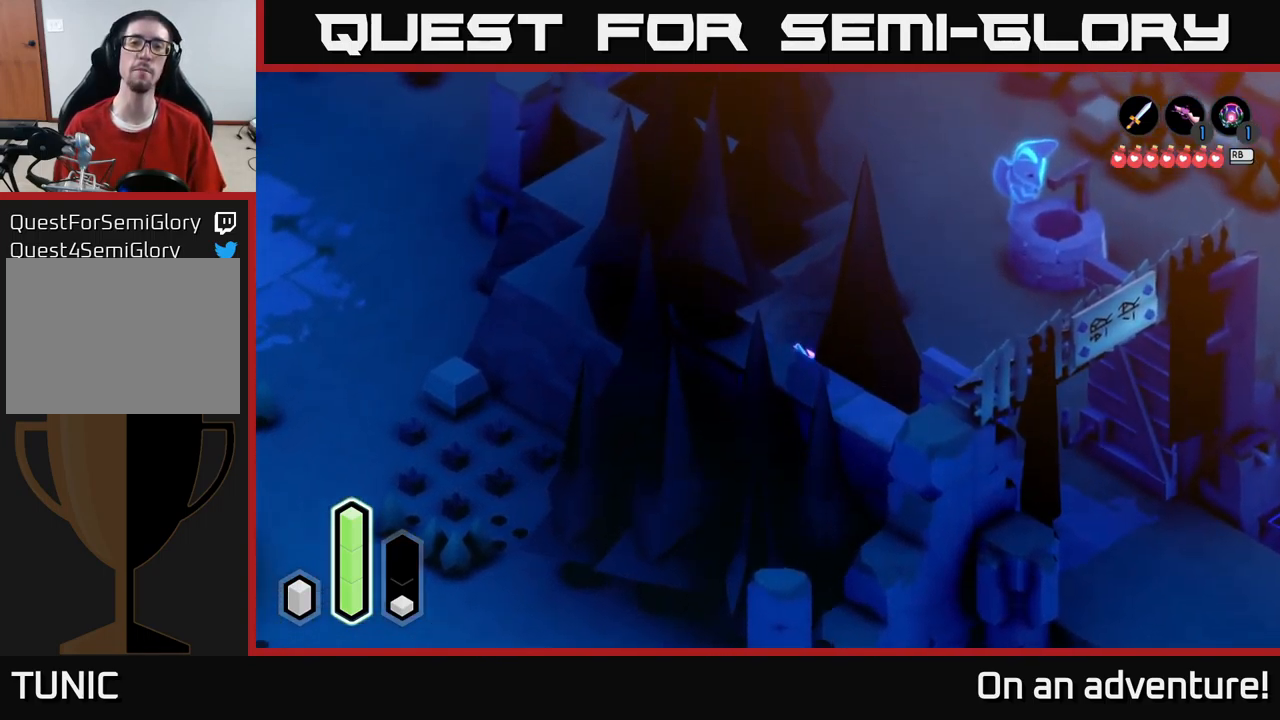
{"buttons": [], "left_stick": "center", "right_stick": "center", "events": []}
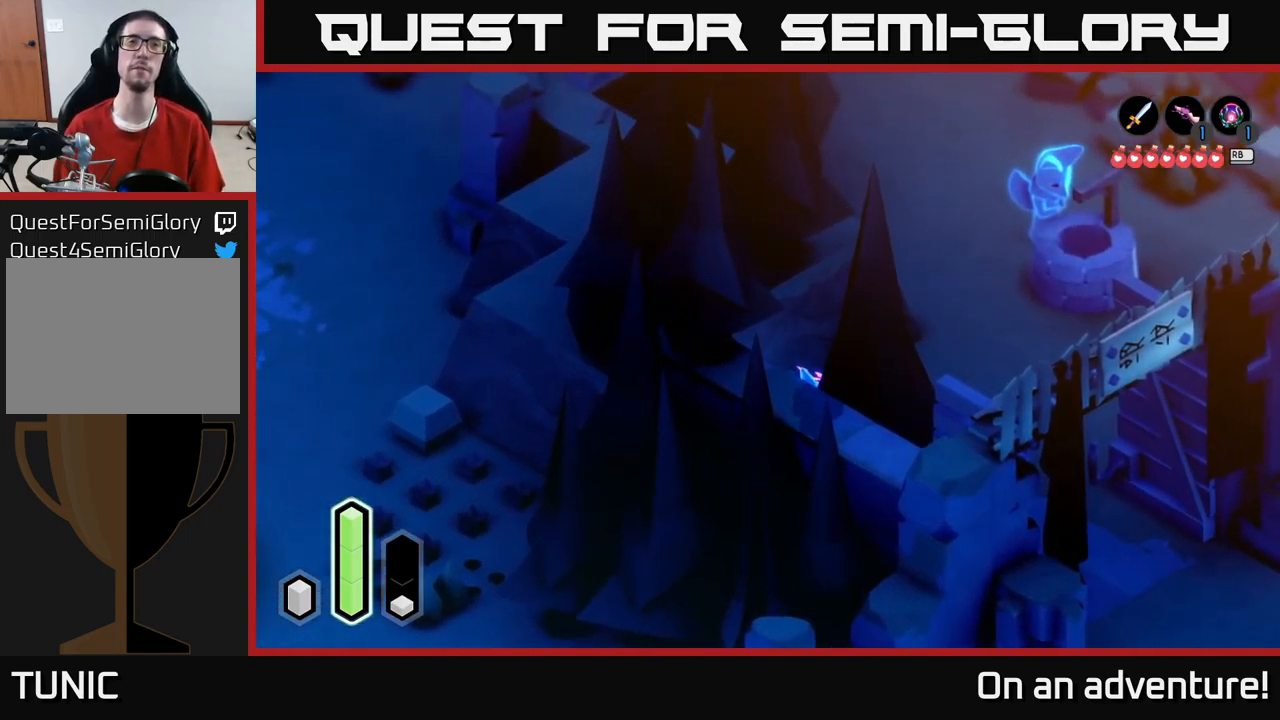
{"buttons": [], "left_stick": "center", "right_stick": "center", "events": []}
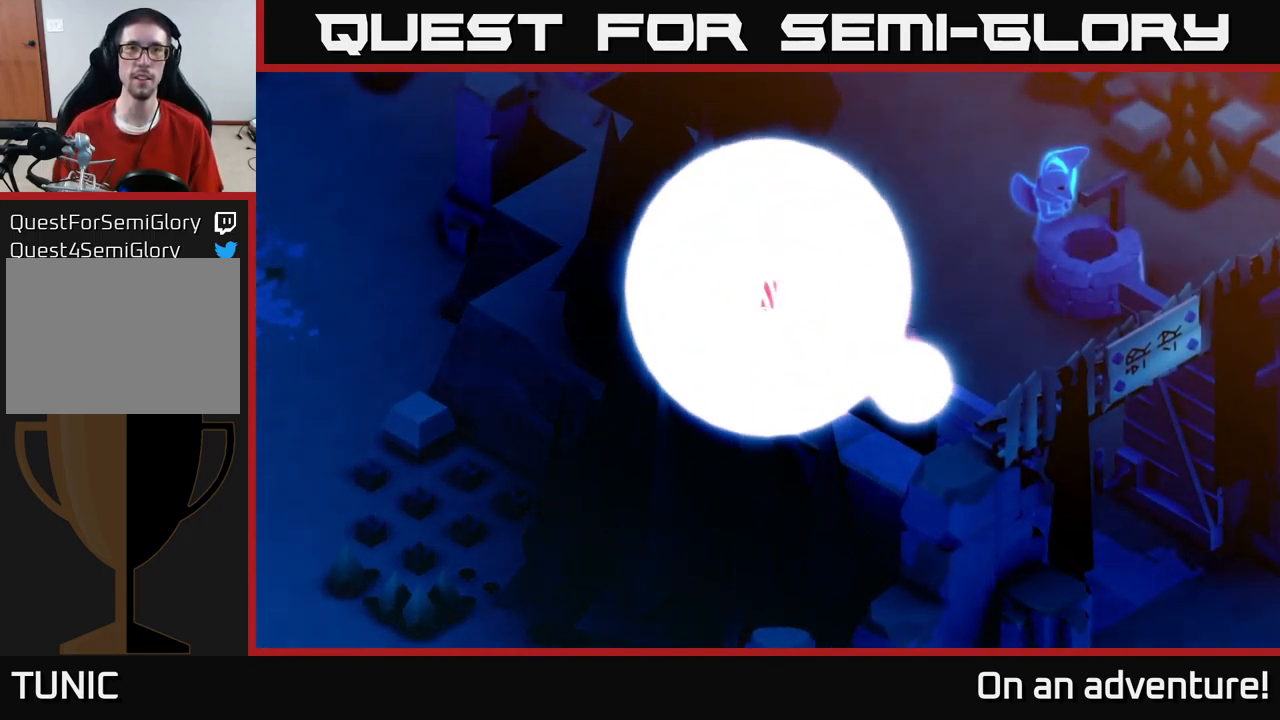
{"buttons": [], "left_stick": "center", "right_stick": "center", "events": []}
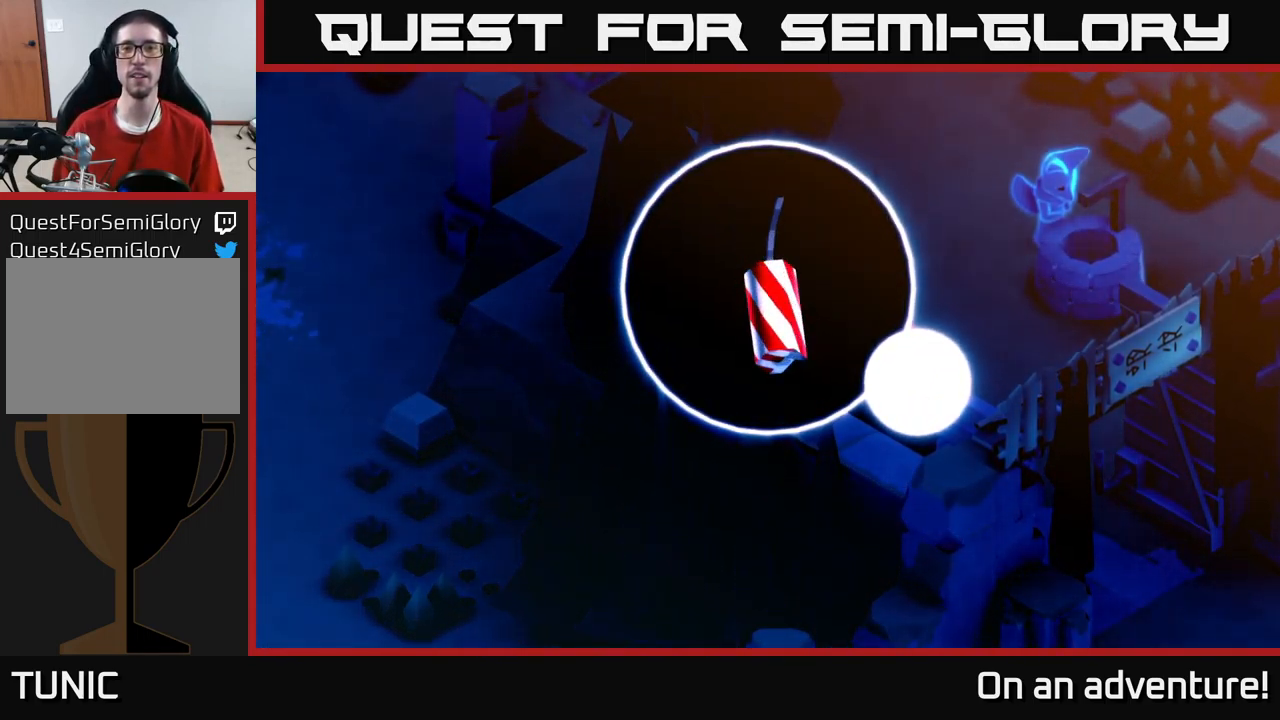
{"buttons": [], "left_stick": "center", "right_stick": "center", "events": []}